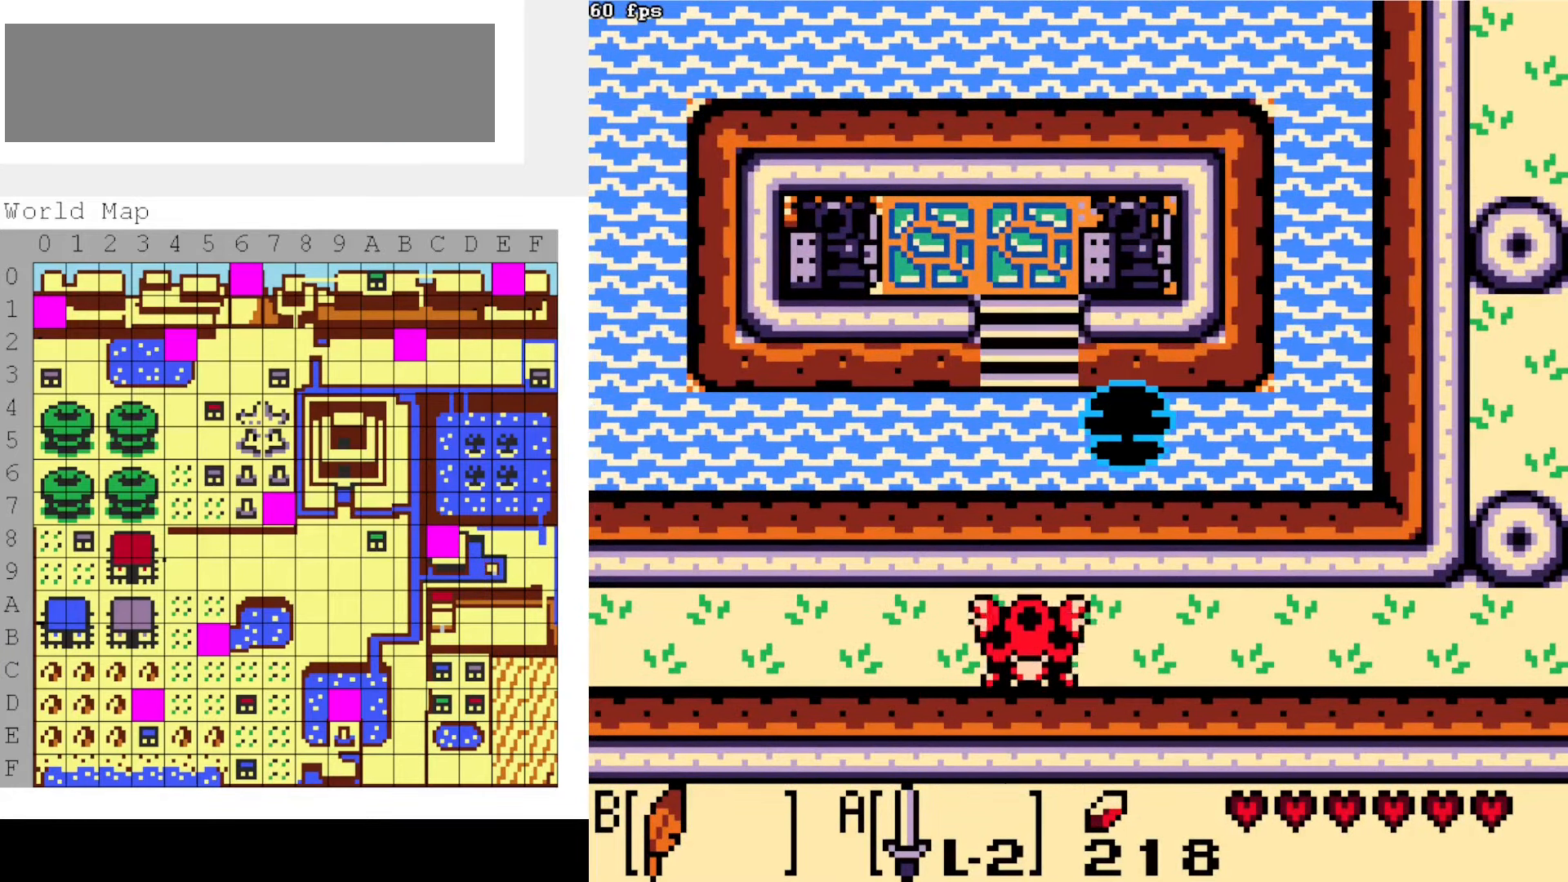
Gameplay with a controller (Nintendo layout); each line is a JSON object with the inputs held at the frame after it. "events" lists button and stick changes between this image and that frame as [ms after this image, input, new state], when the widget could be followed in between. Not read: L3 R3.
{"buttons": [], "events": []}
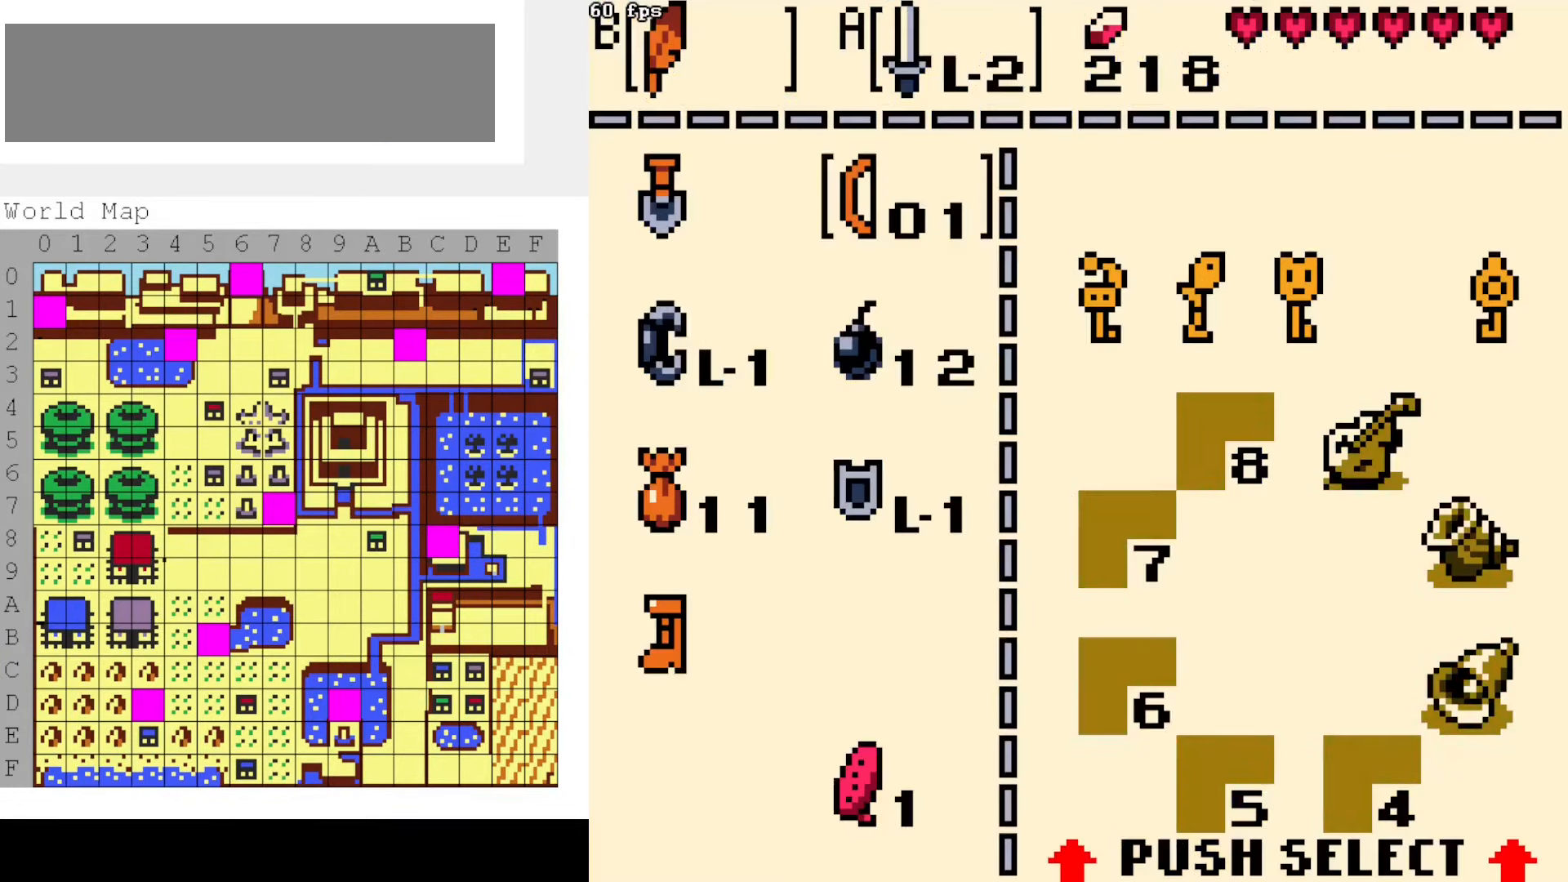
{"buttons": [], "events": []}
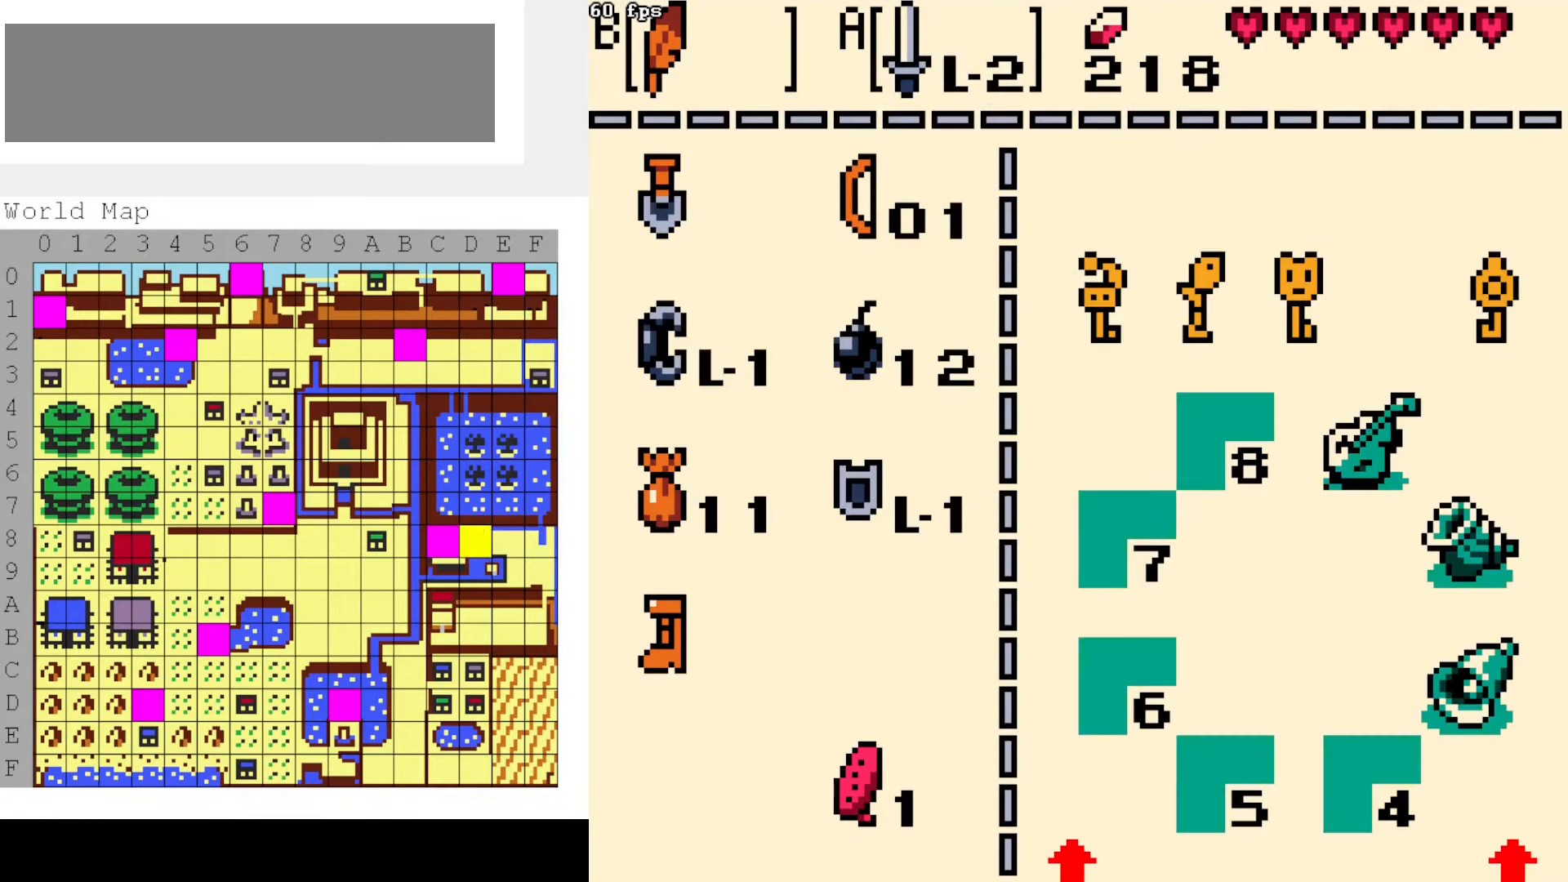
{"buttons": ["DPAD_LEFT"], "events": [[150, "START", "down"], [250, "START", "up"], [500, "DPAD_LEFT", "down"]]}
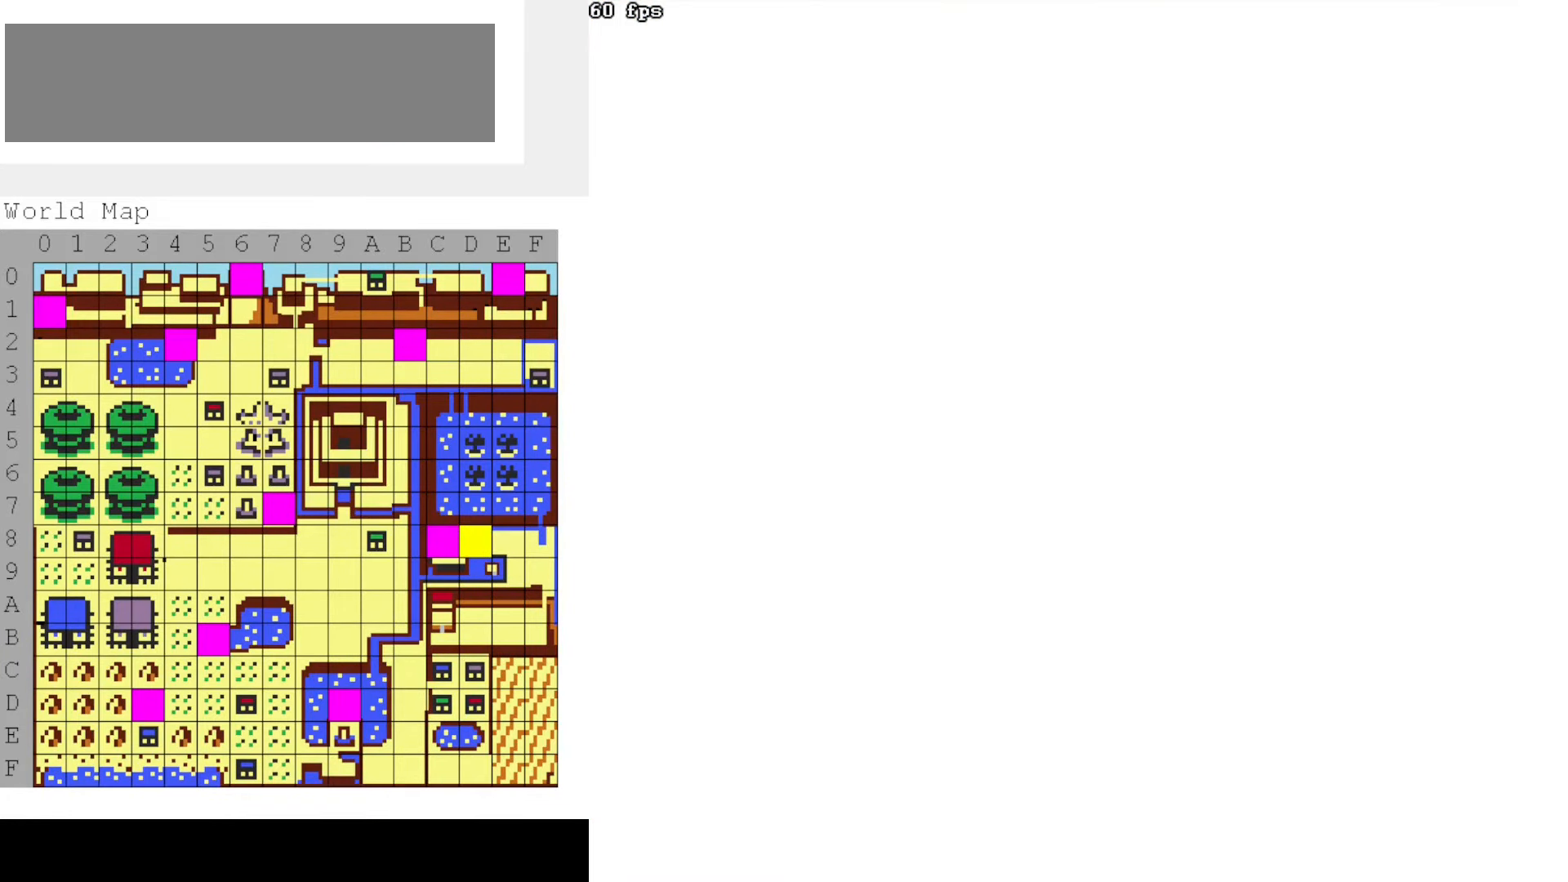
{"buttons": ["B", "DPAD_LEFT"], "events": [[33, "B", "down"]]}
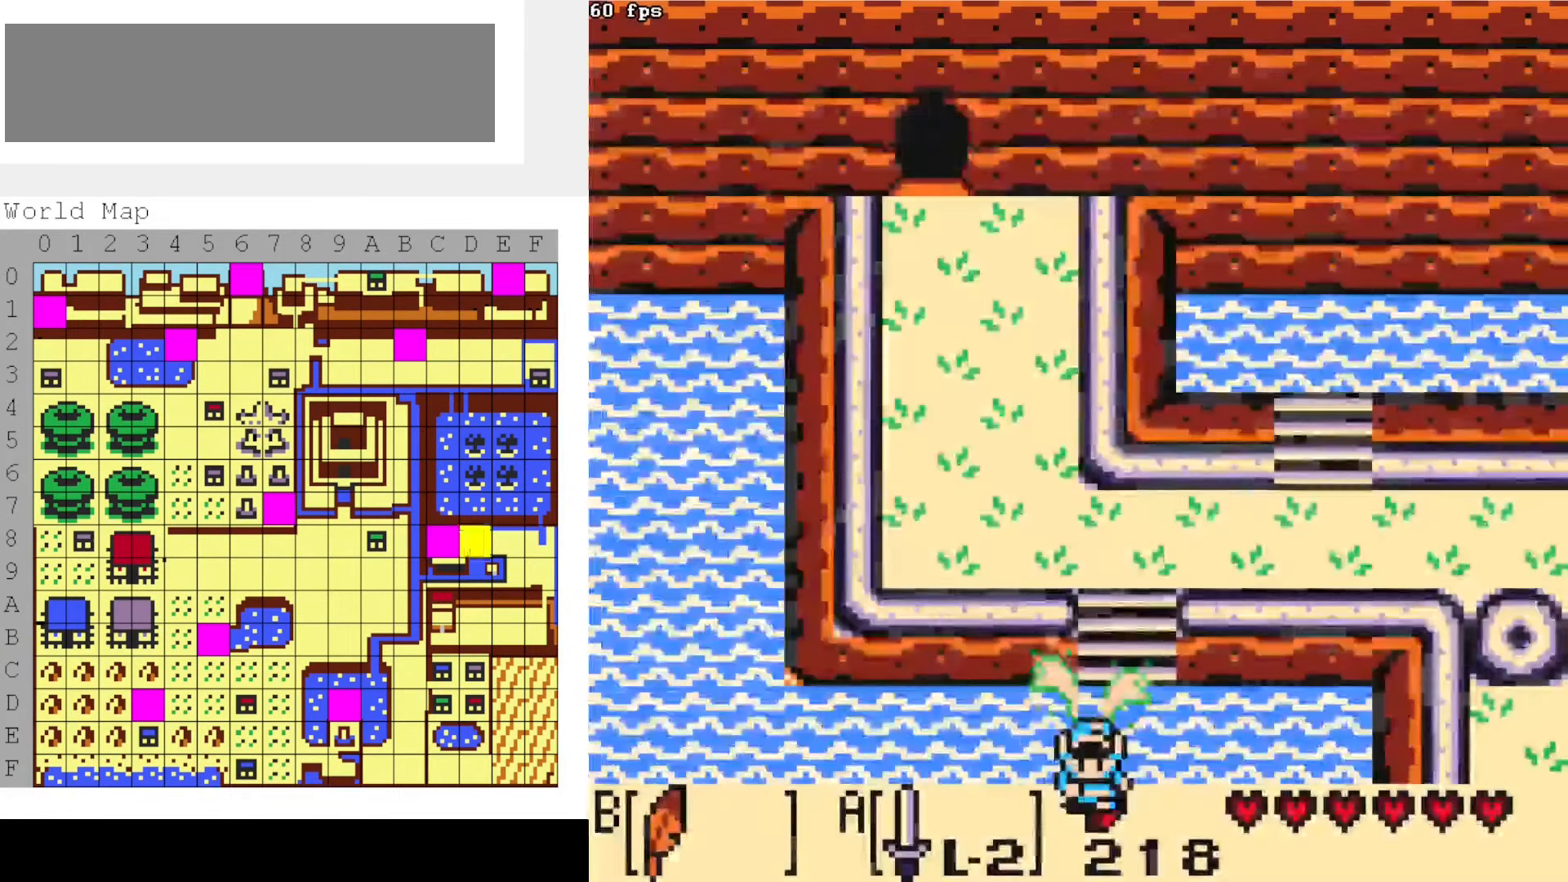
{"buttons": ["B", "DPAD_DOWN", "DPAD_LEFT"]}
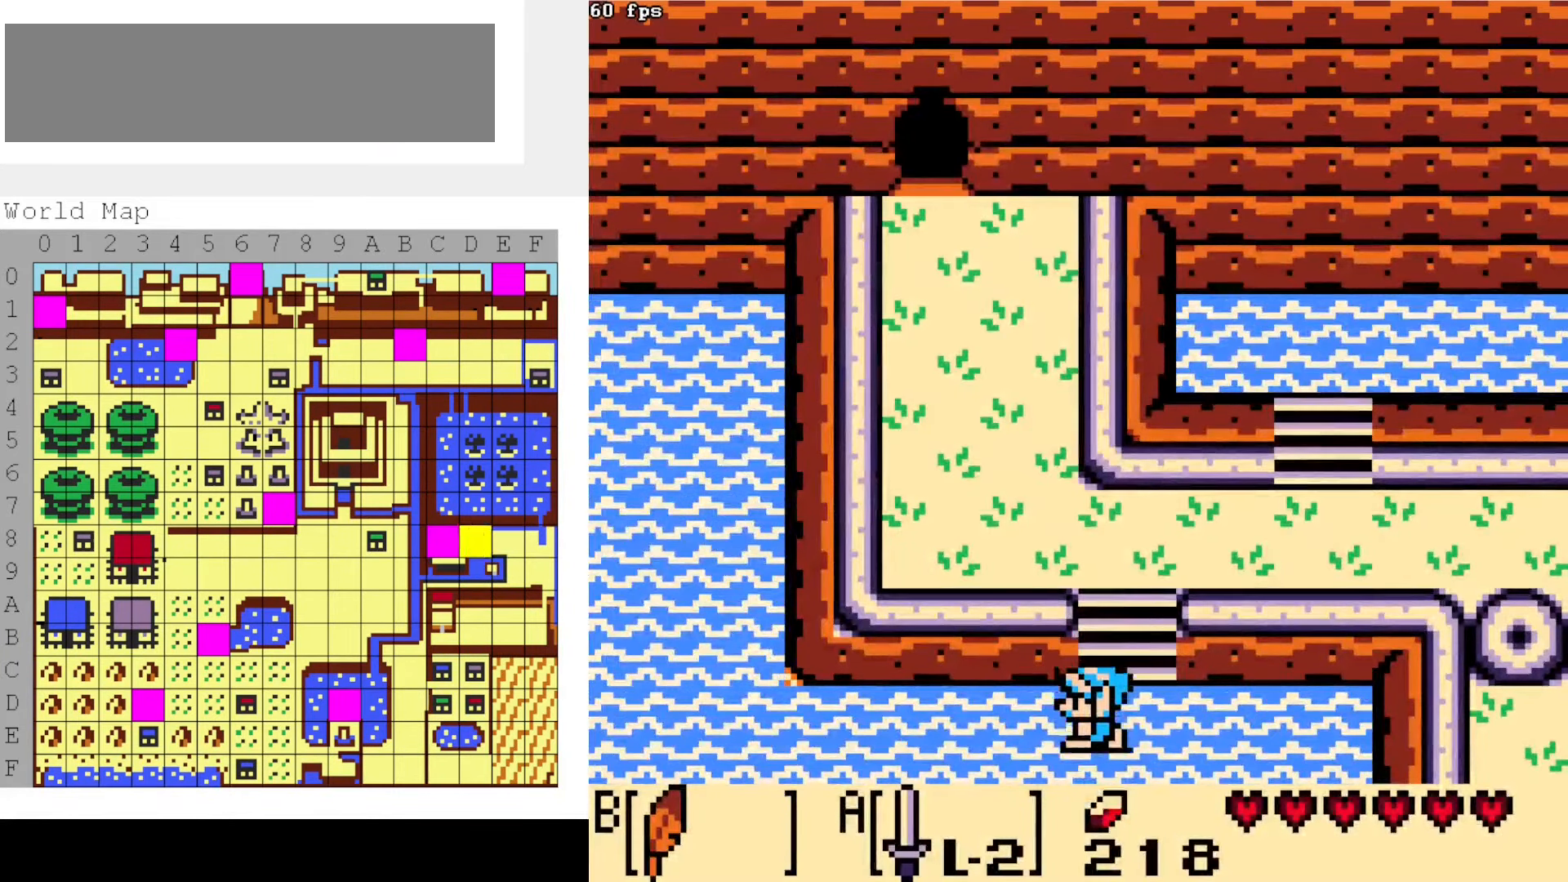
{"buttons": ["DPAD_LEFT"], "events": [[50, "DPAD_DOWN", "up"], [250, "B", "up"]]}
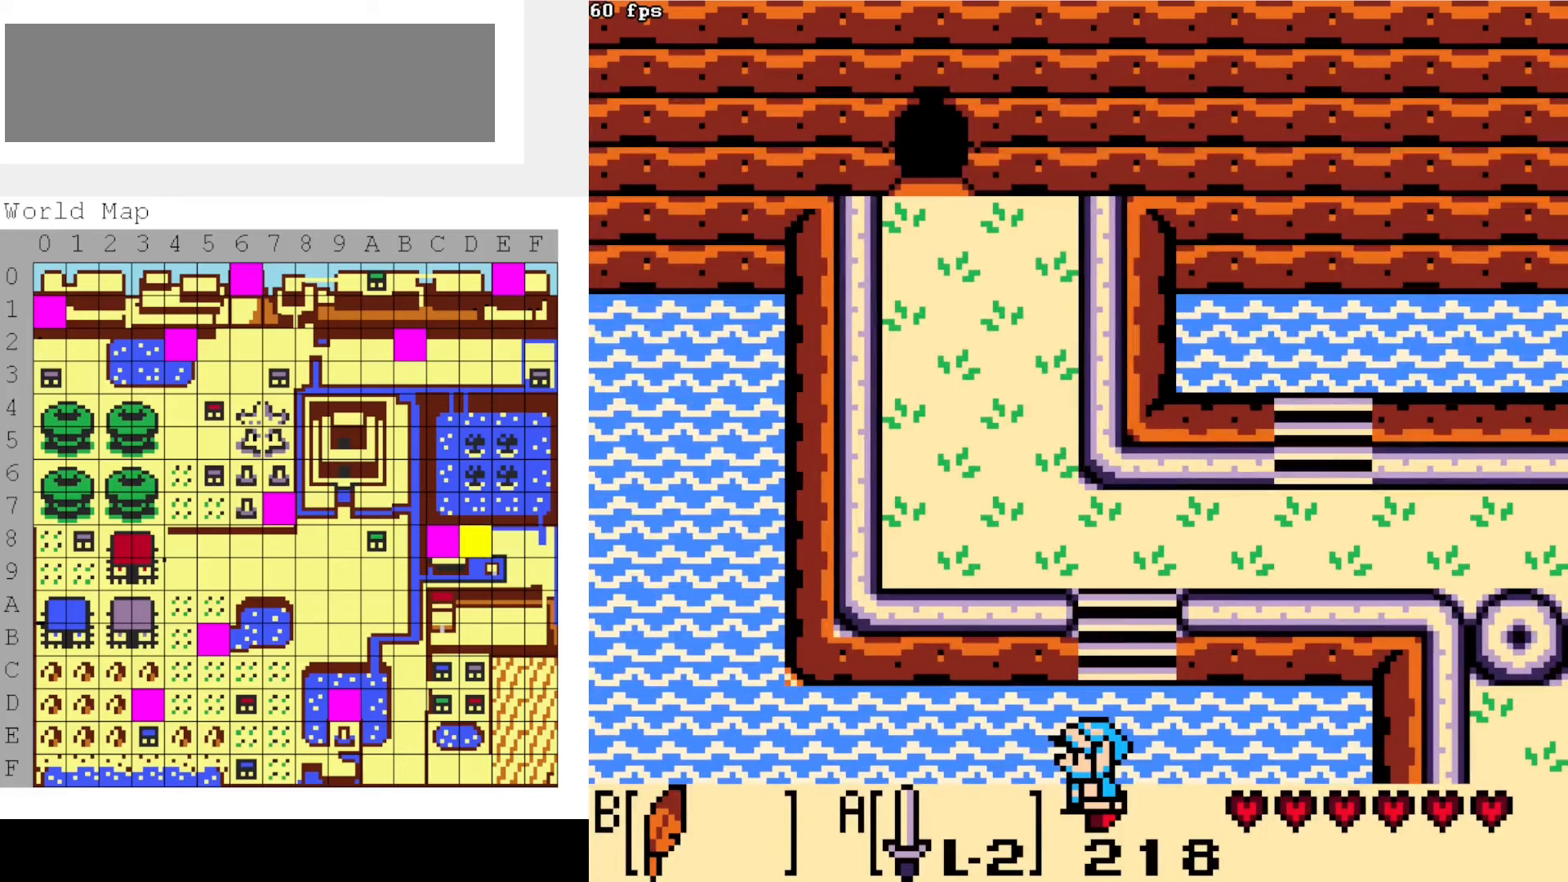
{"buttons": ["DPAD_UP"], "events": [[134, "DPAD_UP", "down"], [250, "DPAD_LEFT", "up"], [334, "DPAD_RIGHT", "down"], [484, "DPAD_RIGHT", "up"]]}
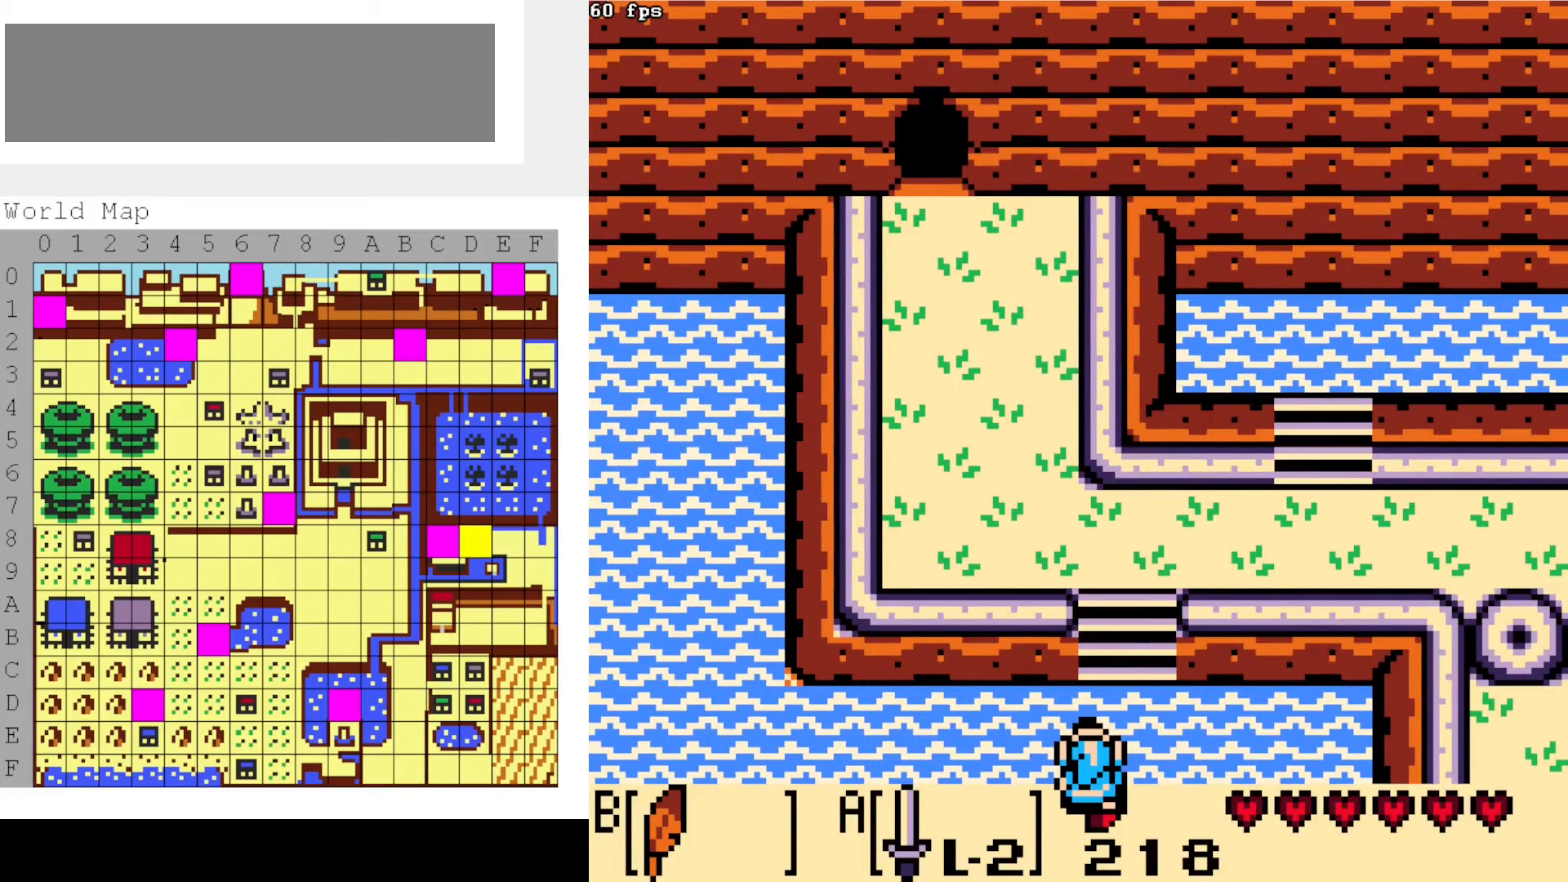
{"buttons": ["B", "DPAD_UP"], "events": [[34, "DPAD_UP", "up"], [300, "DPAD_UP", "down"], [367, "B", "down"]]}
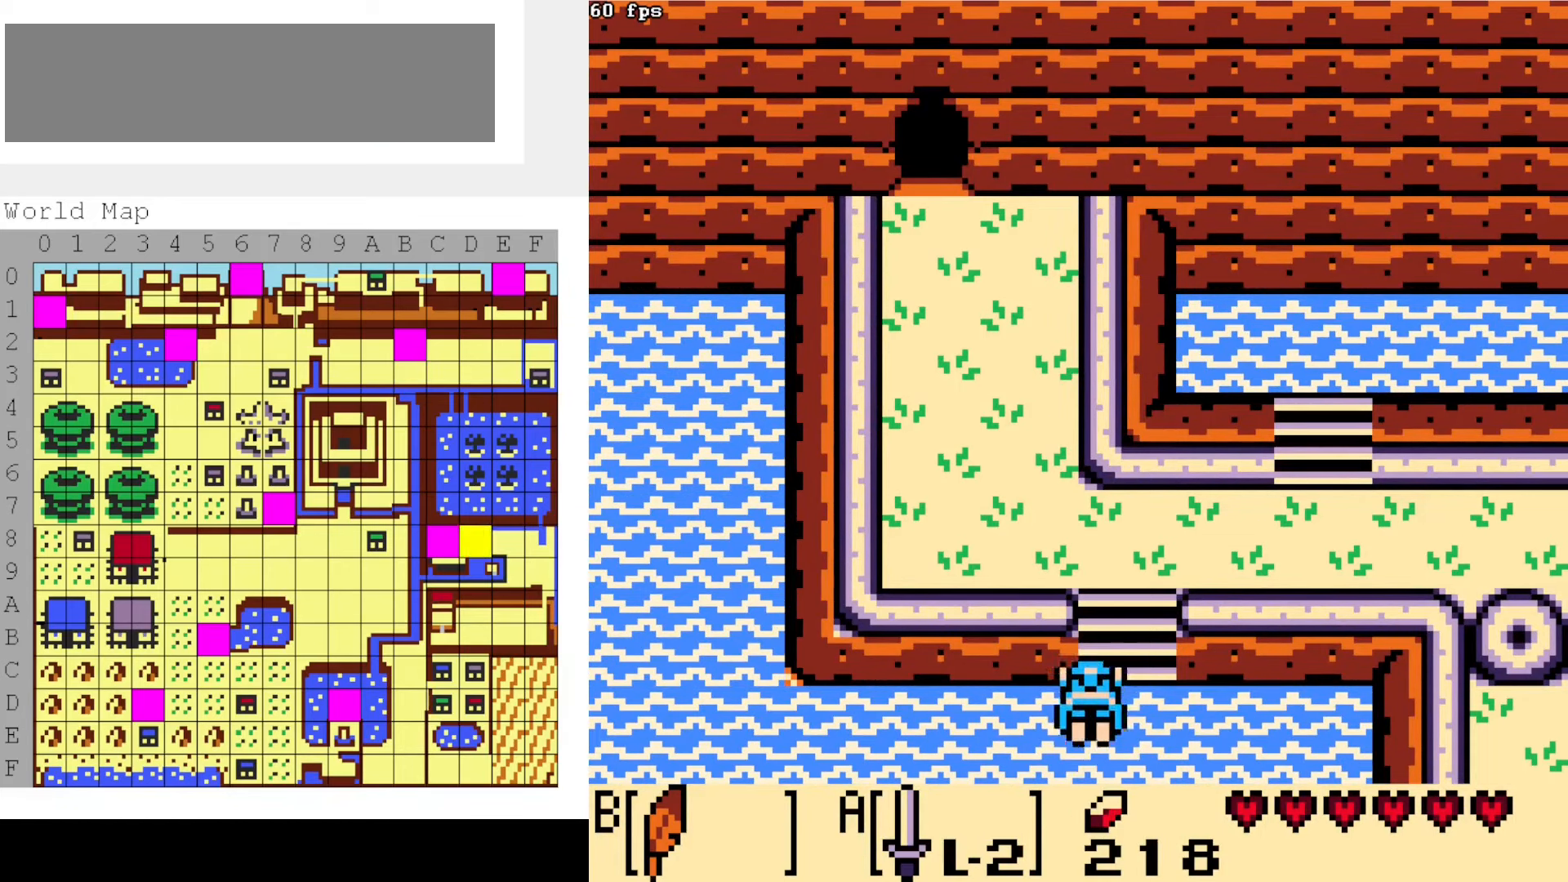
{"buttons": ["DPAD_UP", "DPAD_RIGHT"], "events": [[117, "DPAD_RIGHT", "down"], [300, "DPAD_RIGHT", "up"], [317, "B", "up"], [317, "DPAD_UP", "up"], [434, "DPAD_RIGHT", "down"], [450, "DPAD_UP", "down"]]}
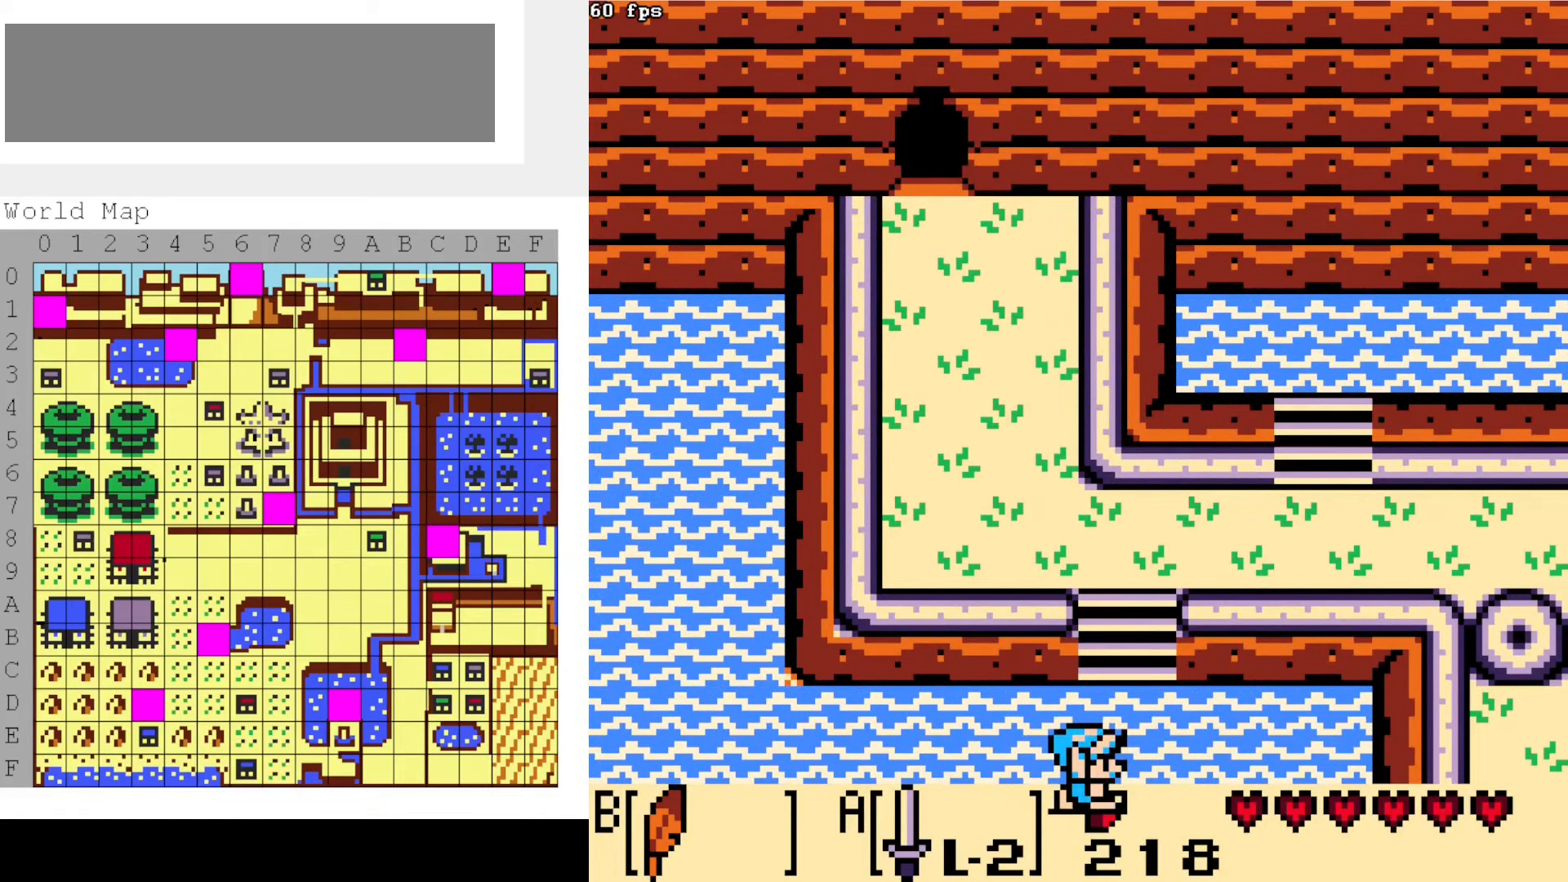
{"buttons": ["DPAD_LEFT"], "events": [[134, "DPAD_RIGHT", "up"], [284, "DPAD_RIGHT", "down"], [317, "DPAD_UP", "up"], [350, "DPAD_DOWN", "down"], [417, "DPAD_RIGHT", "up"], [434, "DPAD_LEFT", "down"], [500, "DPAD_DOWN", "up"]]}
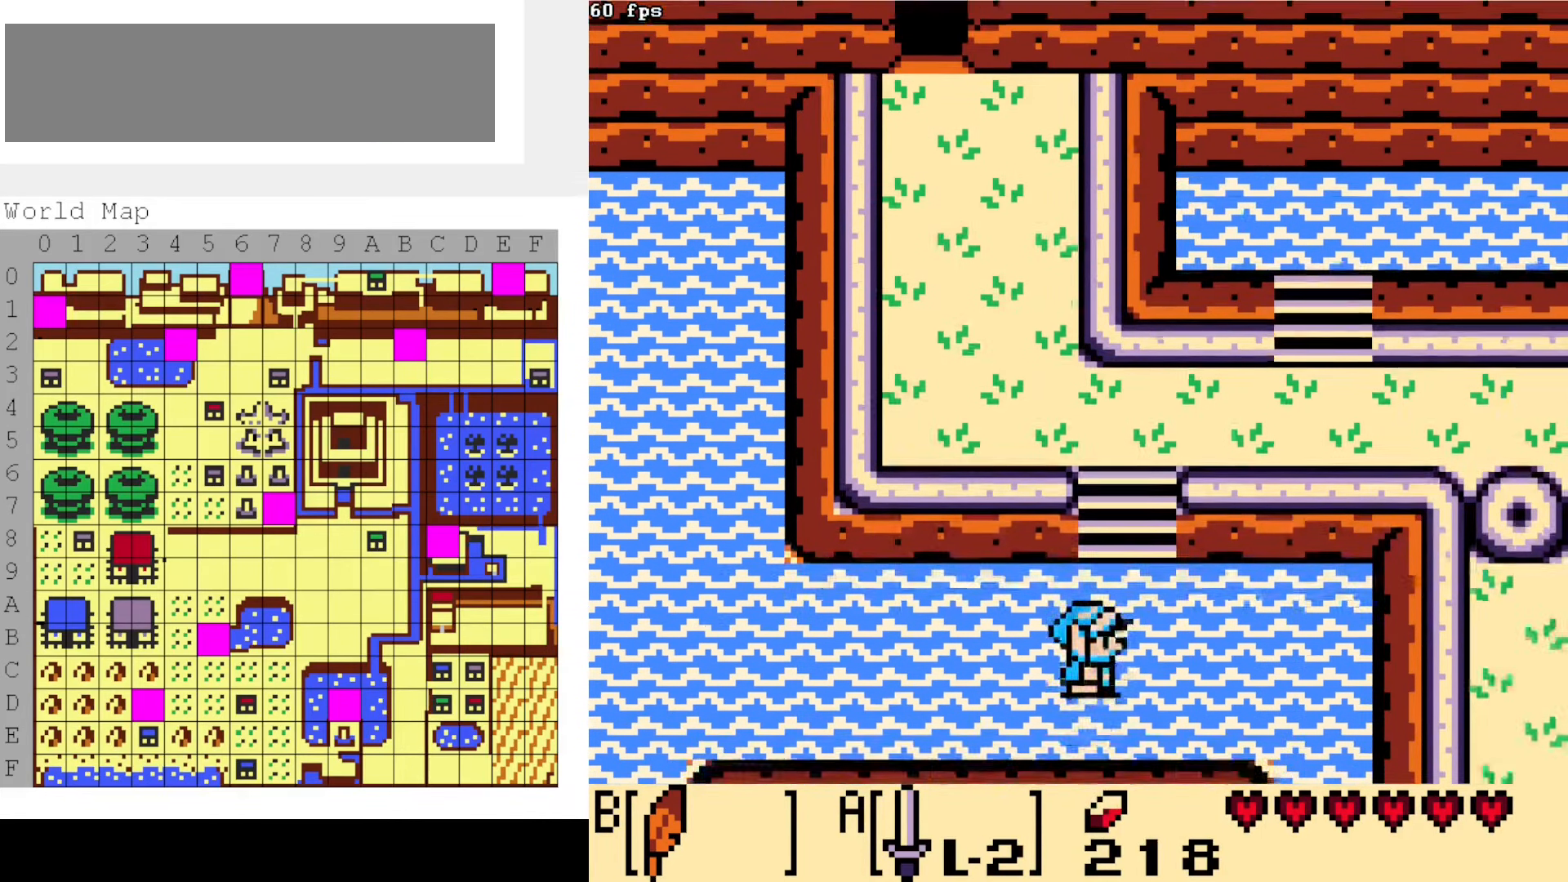
{"buttons": [], "events": [[34, "DPAD_UP", "down"], [100, "DPAD_LEFT", "up"], [117, "DPAD_RIGHT", "down"], [284, "DPAD_RIGHT", "up"], [284, "DPAD_UP", "up"]]}
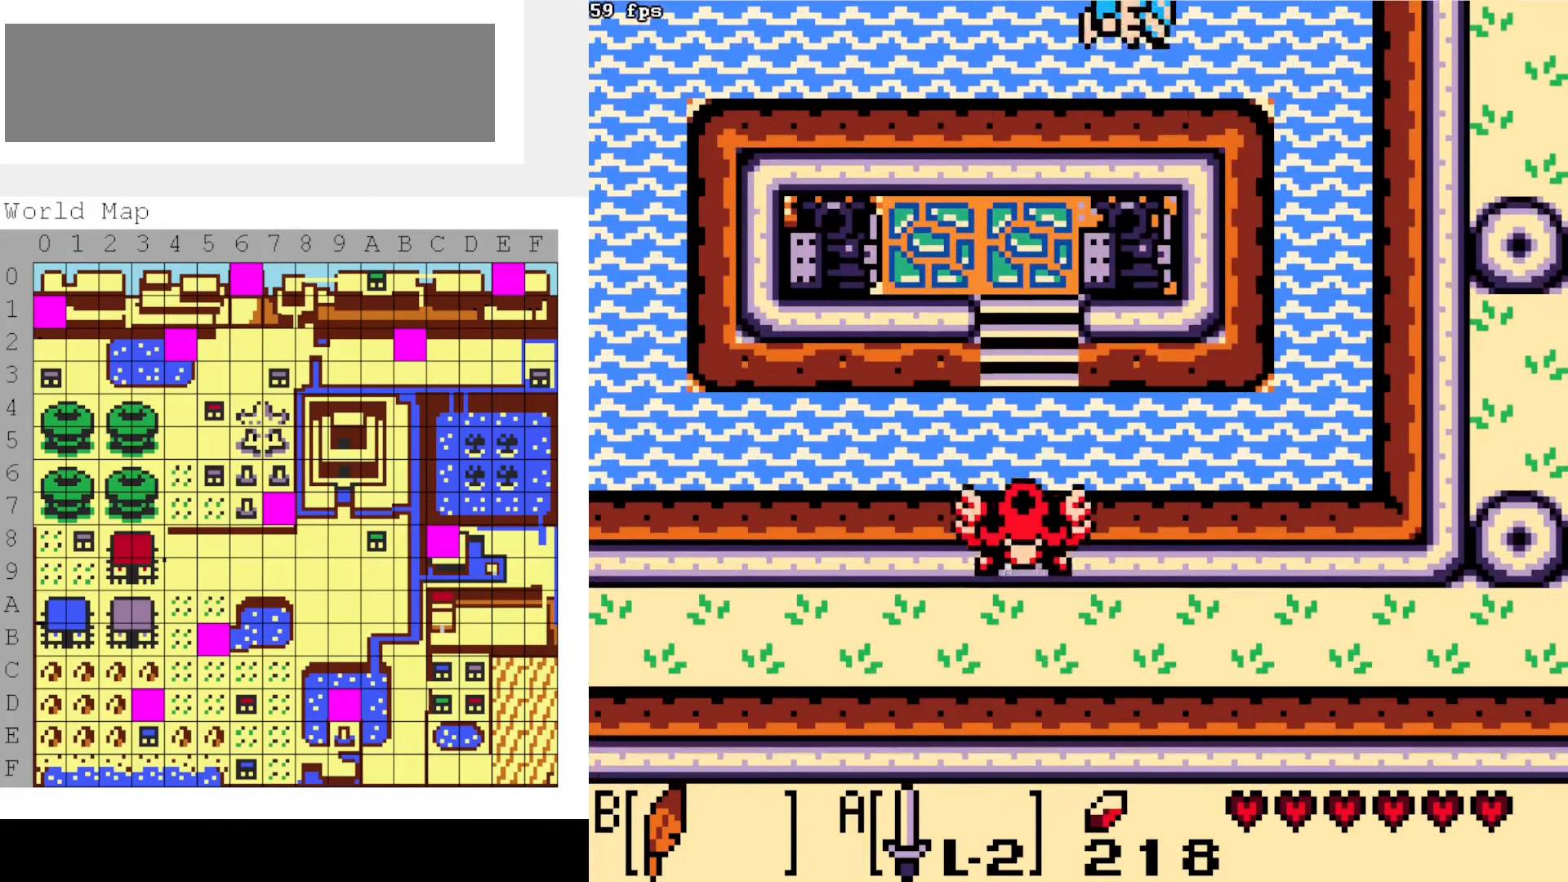
{"buttons": ["DPAD_UP", "DPAD_RIGHT"], "events": [[100, "DPAD_LEFT", "down"], [100, "DPAD_UP", "down"], [367, "DPAD_LEFT", "up"], [384, "DPAD_RIGHT", "down"]]}
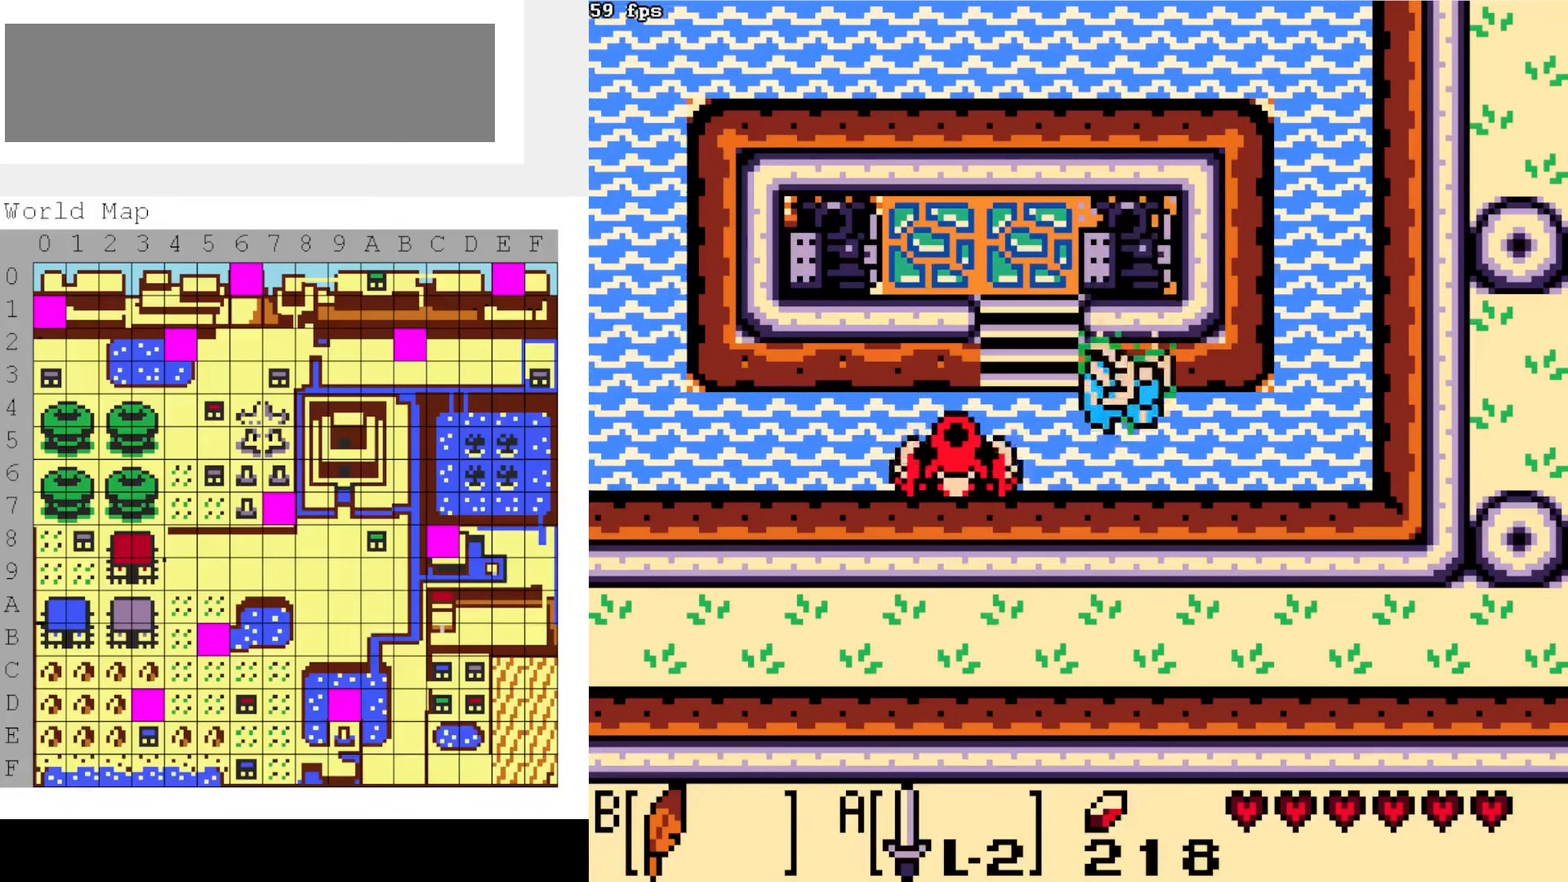
{"buttons": ["DPAD_UP", "DPAD_LEFT"], "events": [[34, "DPAD_RIGHT", "up"], [100, "DPAD_UP", "up"], [267, "DPAD_LEFT", "down"], [367, "DPAD_UP", "down"]]}
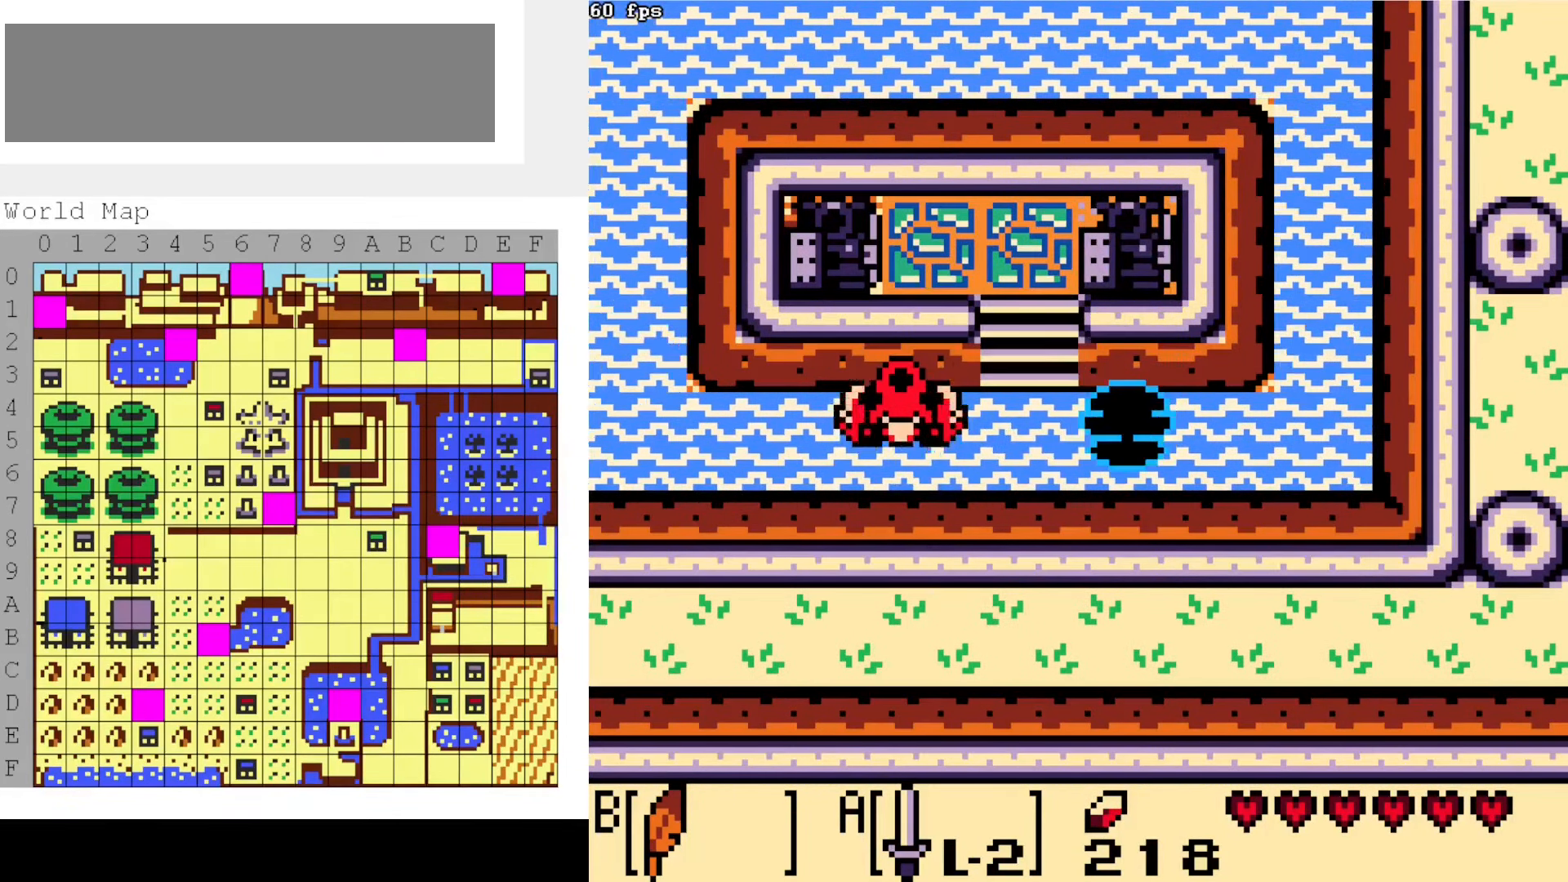
{"buttons": ["DPAD_UP"], "events": [[167, "DPAD_LEFT", "up"], [300, "DPAD_RIGHT", "down"], [400, "DPAD_RIGHT", "up"]]}
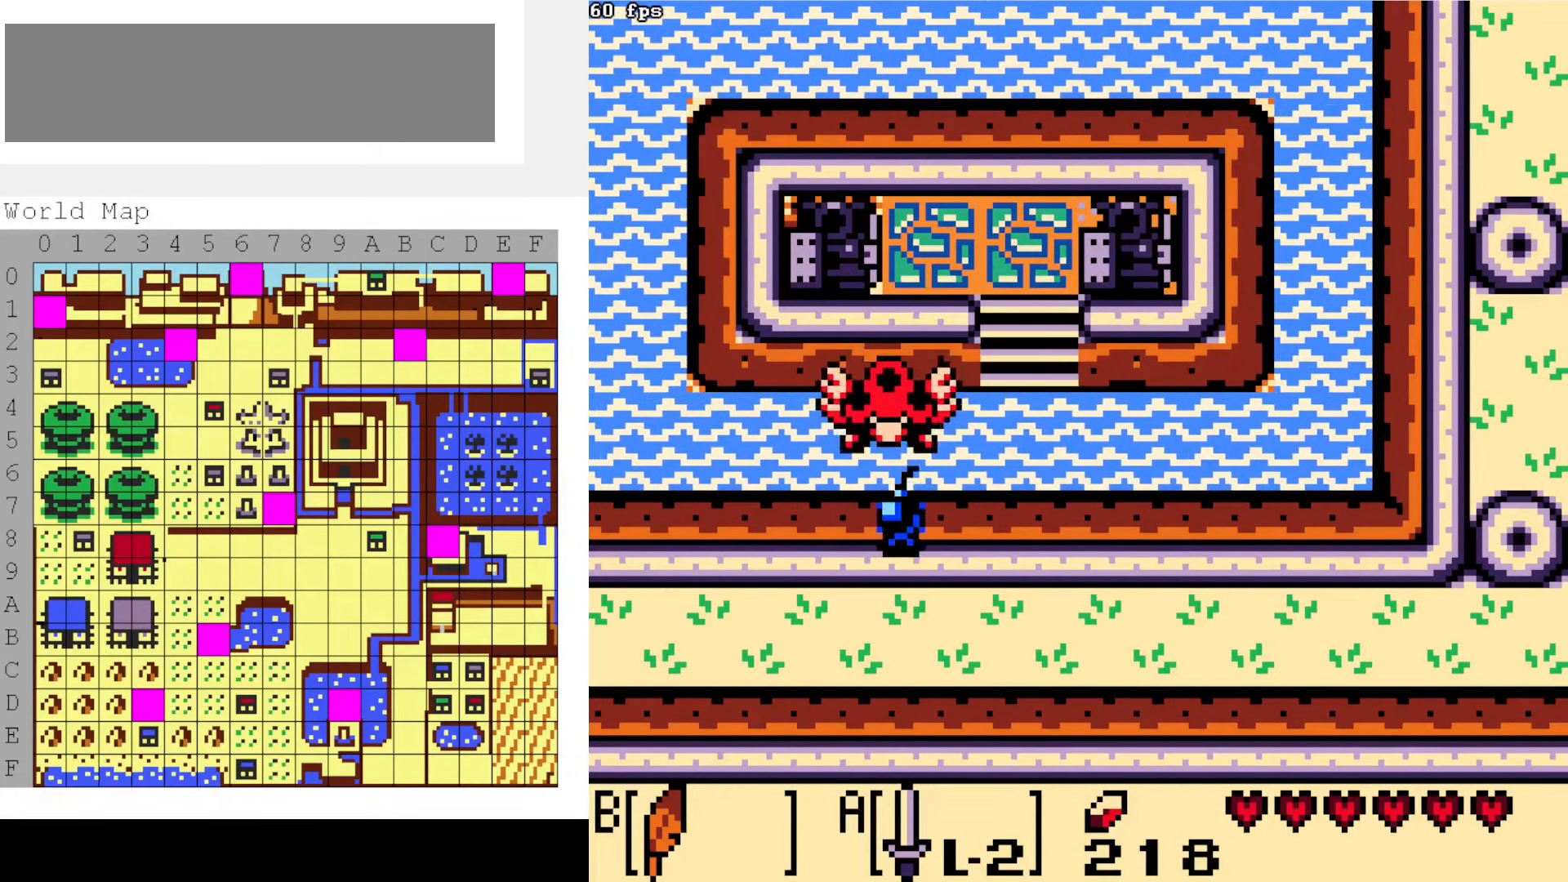
{"buttons": ["DPAD_UP"], "events": []}
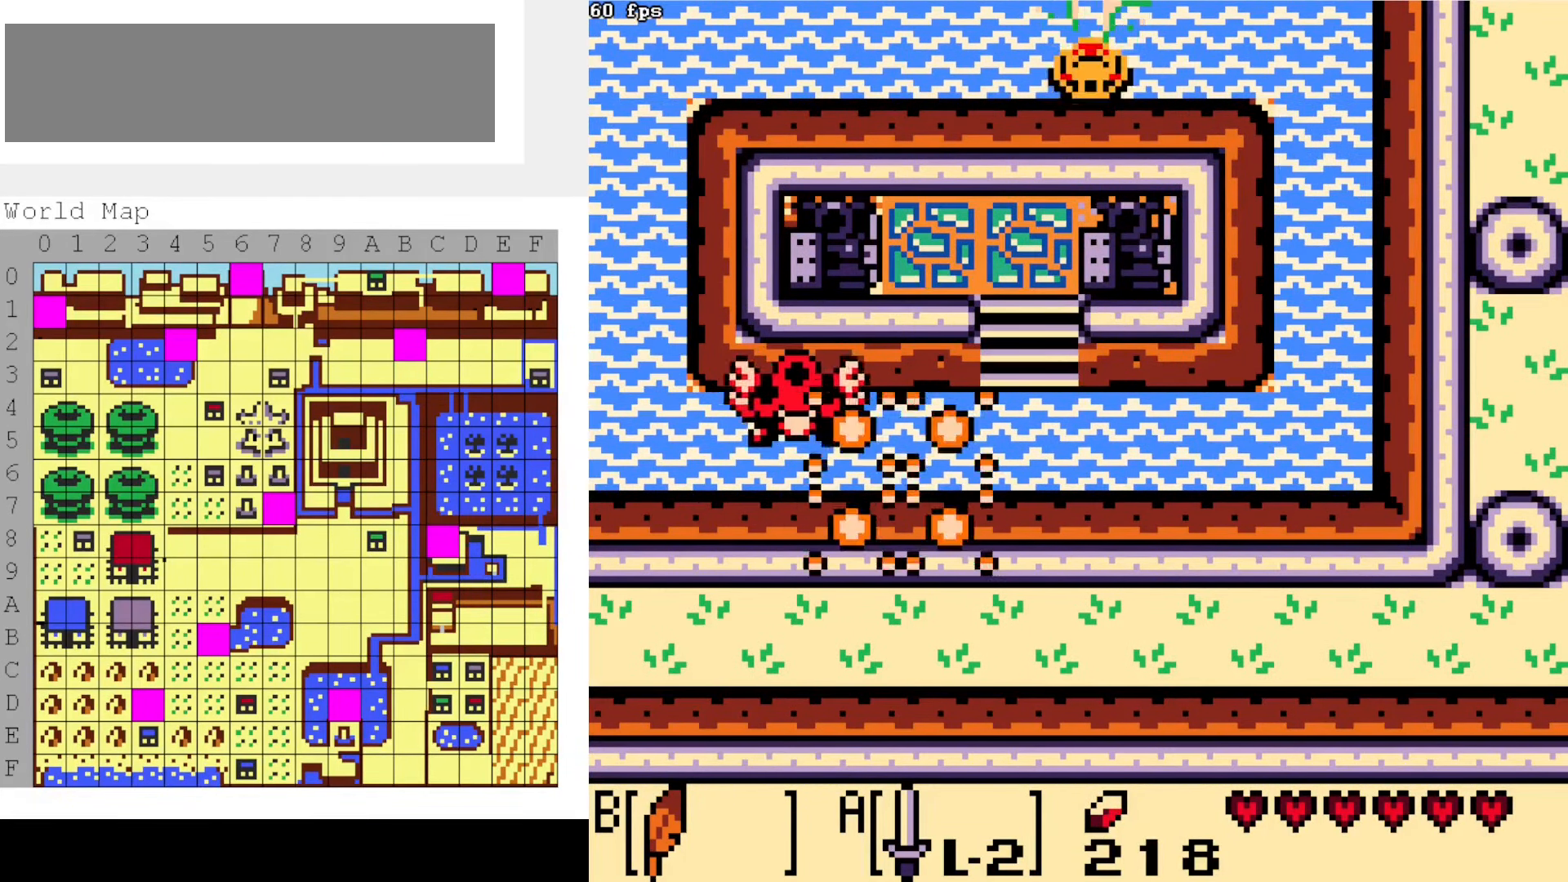
{"buttons": ["DPAD_UP"], "events": []}
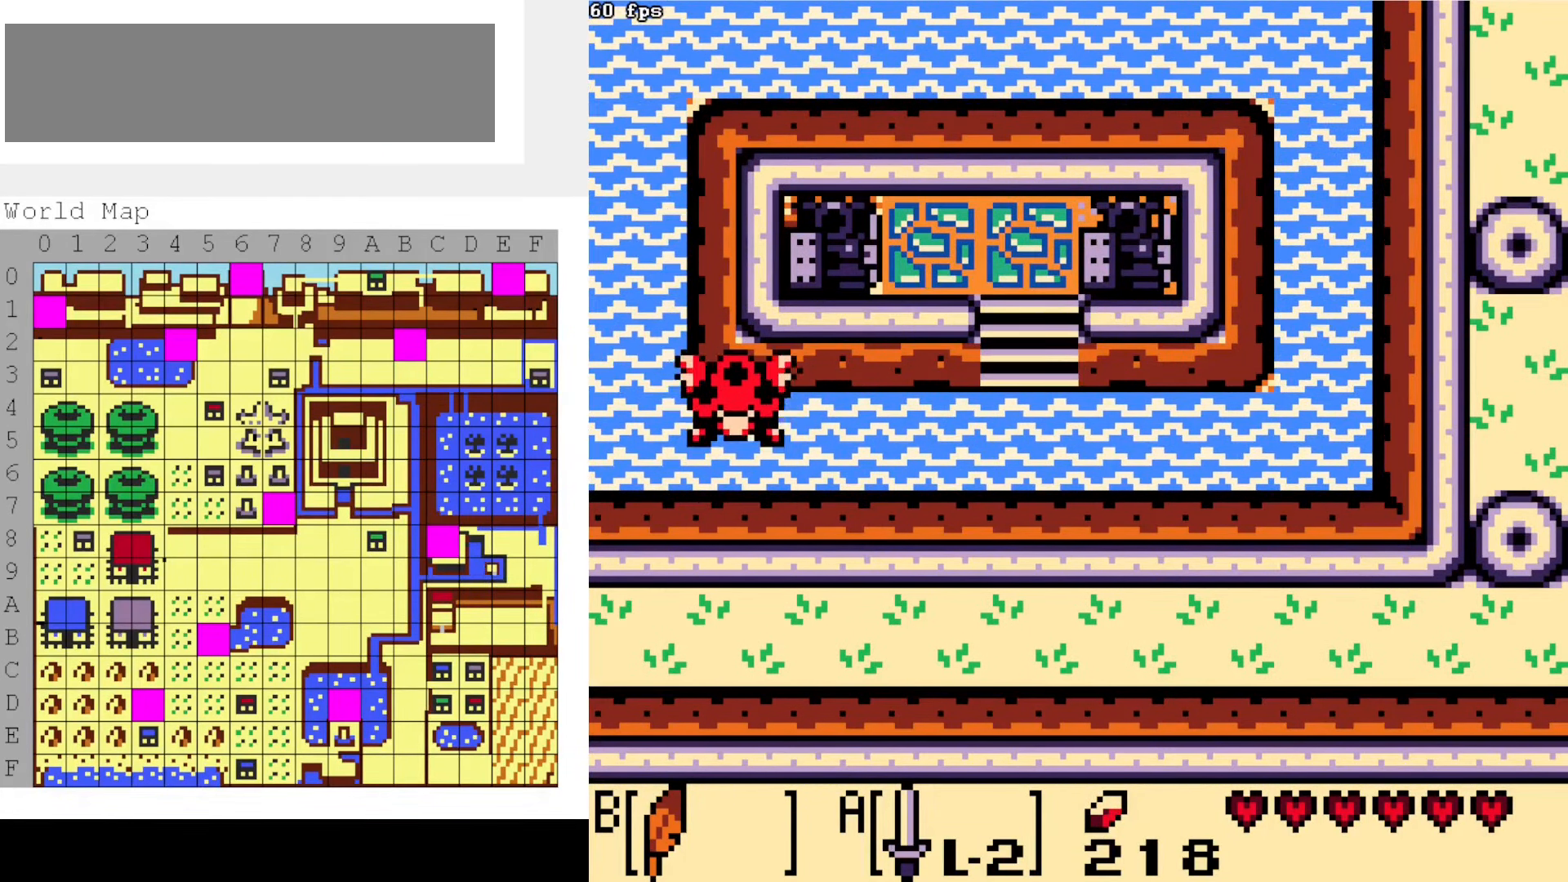
{"buttons": [], "events": [[17, "DPAD_UP", "up"]]}
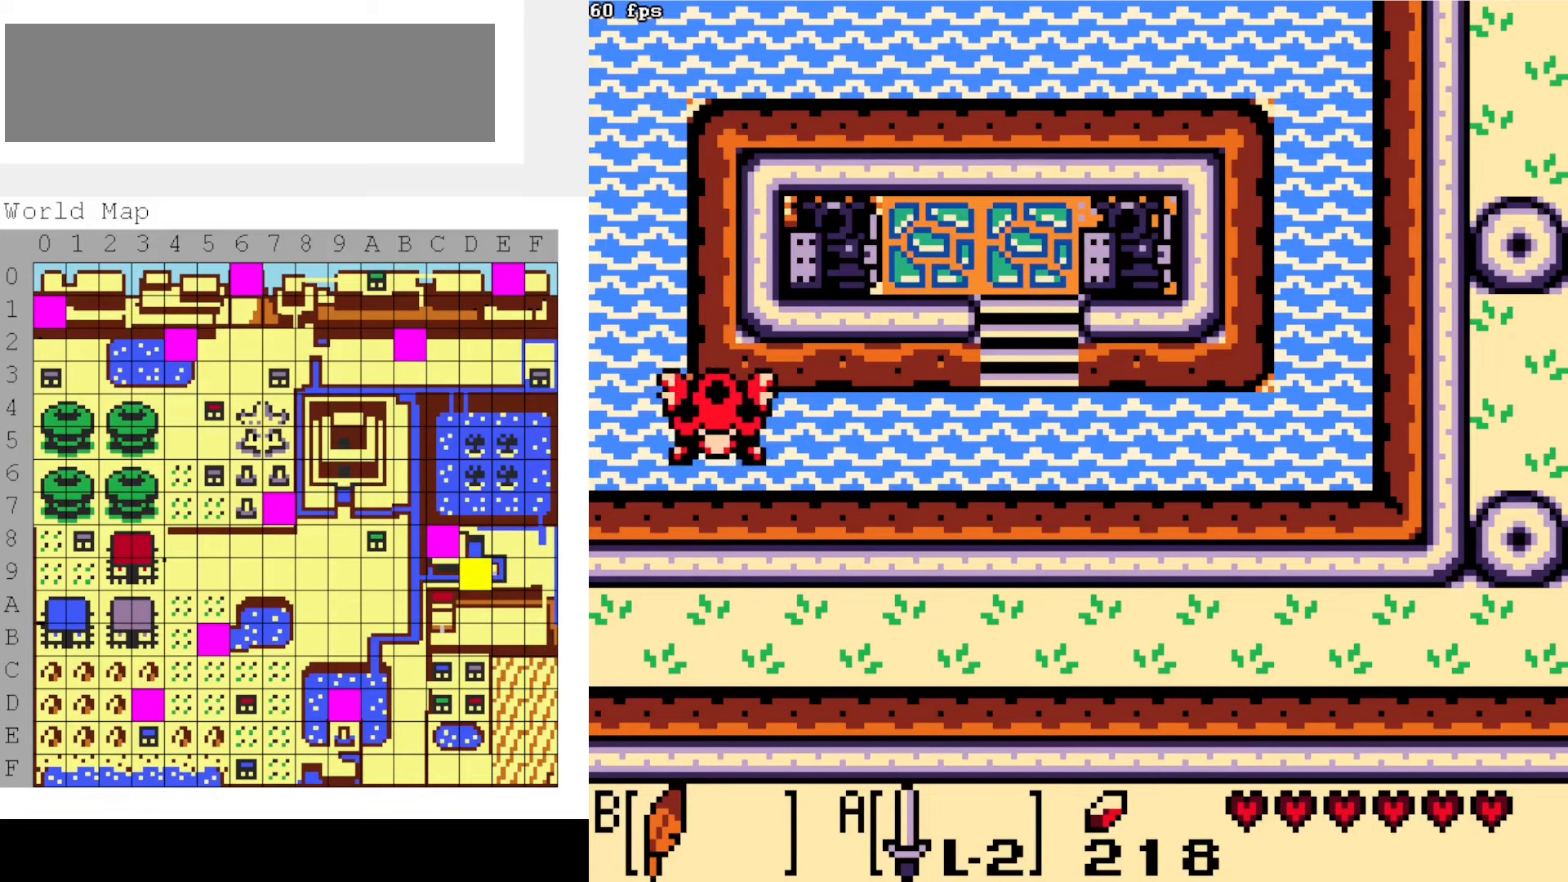
{"buttons": [], "events": []}
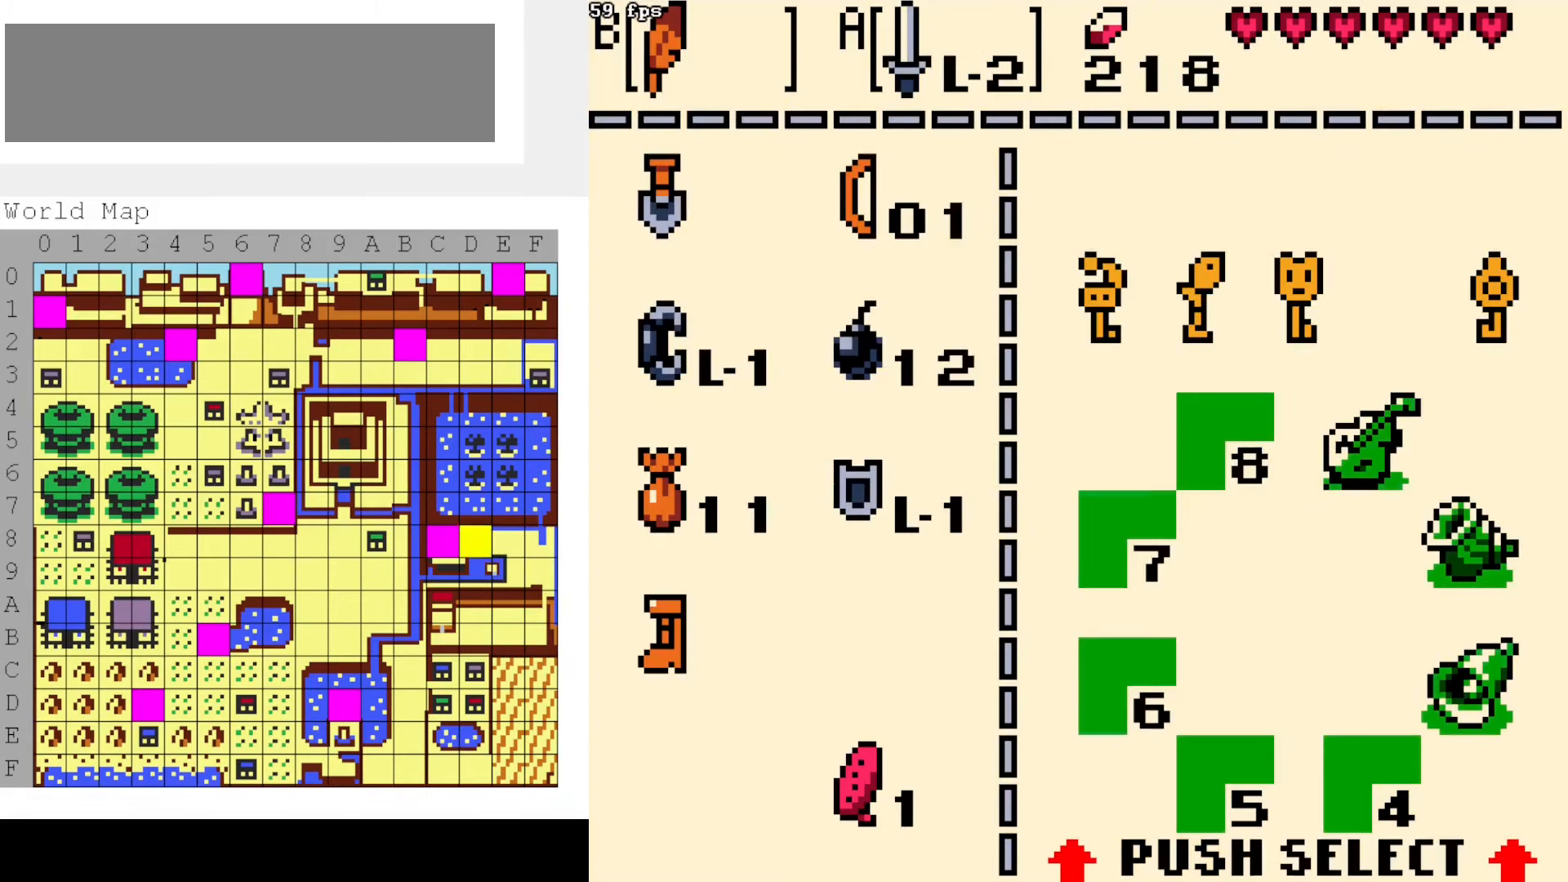
{"buttons": [], "events": [[217, "START", "down"], [367, "START", "up"]]}